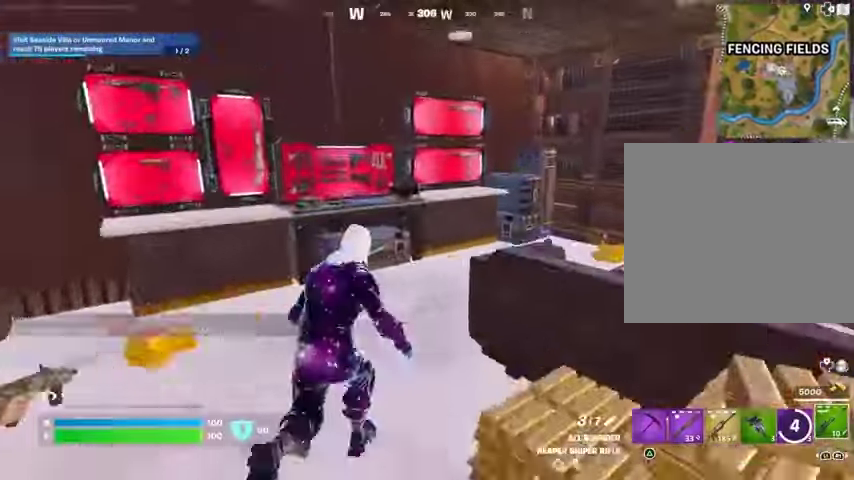
Gameplay with a controller (PlayStation layout); each line is a JSON object with the inputs held at the frame after it. "events" lists button and stick changes between this image and that frame as [ms after this image, input, new state], when the widget could be followed in between.
{"buttons": [], "left_stick": "center", "right_stick": "center", "events": [[233, "right_stick", "up-left"], [367, "right_stick", "center"], [433, "left_stick", "center"]]}
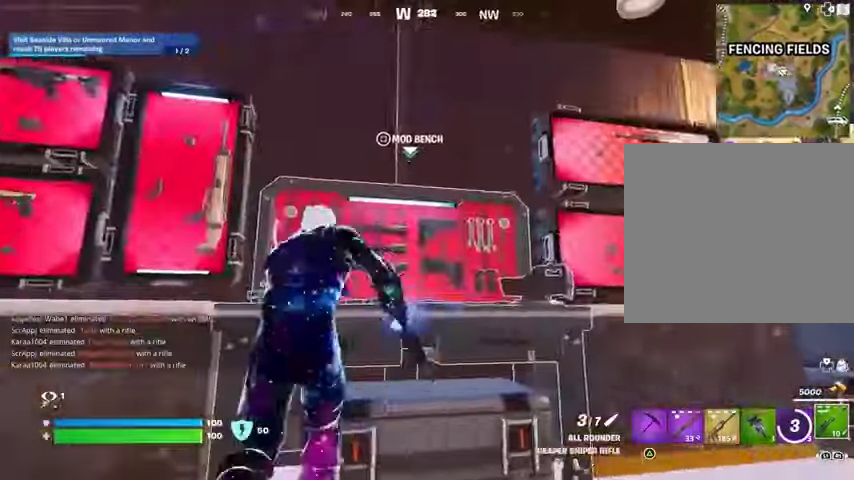
{"buttons": [], "left_stick": "center", "right_stick": "center", "events": [[67, "SQUARE", "down"], [133, "SQUARE", "up"], [300, "DPAD_RIGHT", "down"], [333, "DPAD_RIGHT", "up"], [433, "DPAD_RIGHT", "down"], [500, "DPAD_RIGHT", "up"]]}
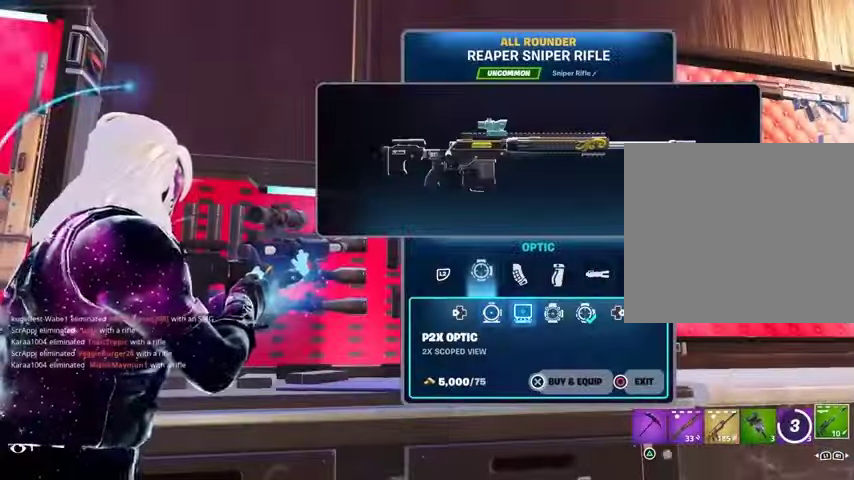
{"buttons": ["CROSS"], "left_stick": "center", "right_stick": "center", "events": [[400, "CROSS", "down"]]}
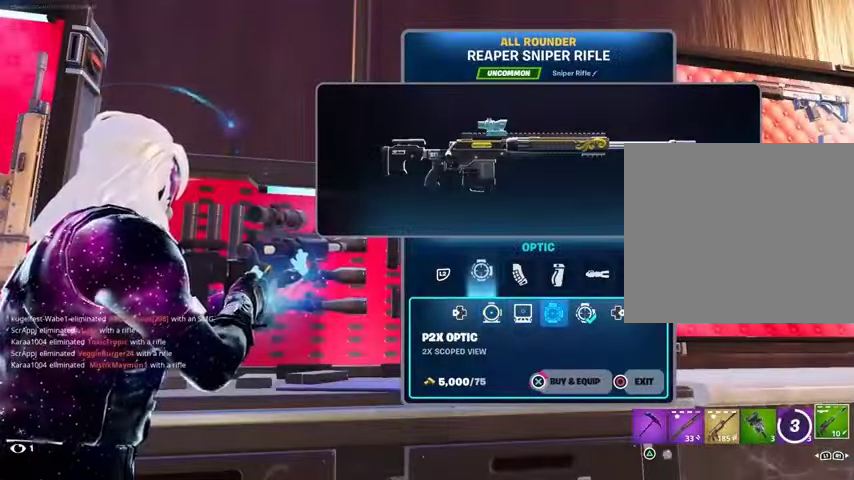
{"buttons": ["CROSS"], "left_stick": "center", "right_stick": "center", "events": []}
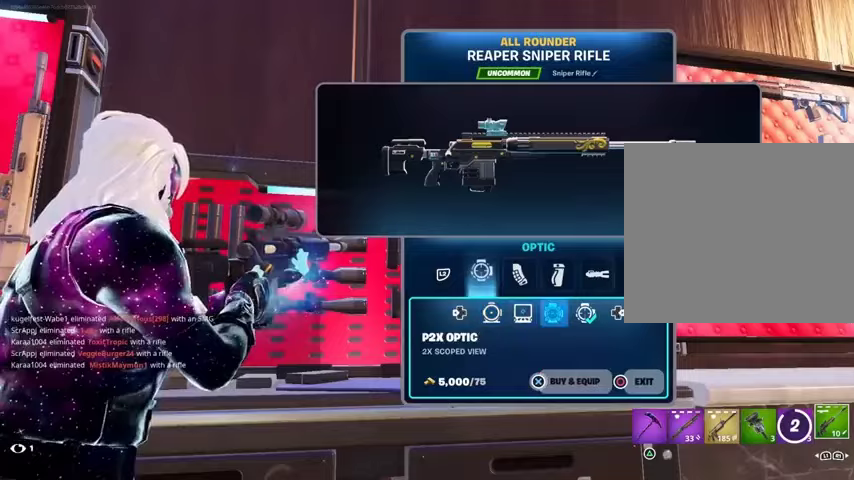
{"buttons": ["CROSS"], "left_stick": "center", "right_stick": "center", "events": [[67, "CROSS", "up"], [67, "L2", "down"], [133, "DPAD_RIGHT", "down"], [167, "L2", "up"], [233, "DPAD_RIGHT", "up"], [333, "CROSS", "down"]]}
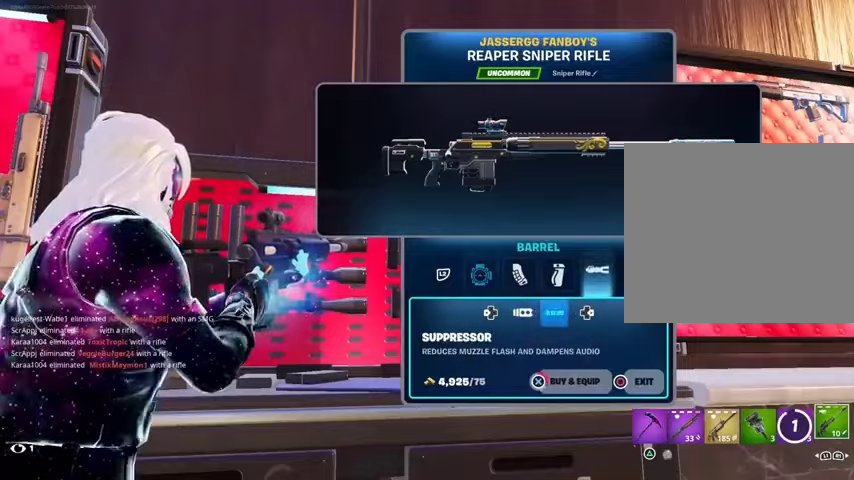
{"buttons": [], "left_stick": "center", "right_stick": "center", "events": [[467, "CROSS", "up"]]}
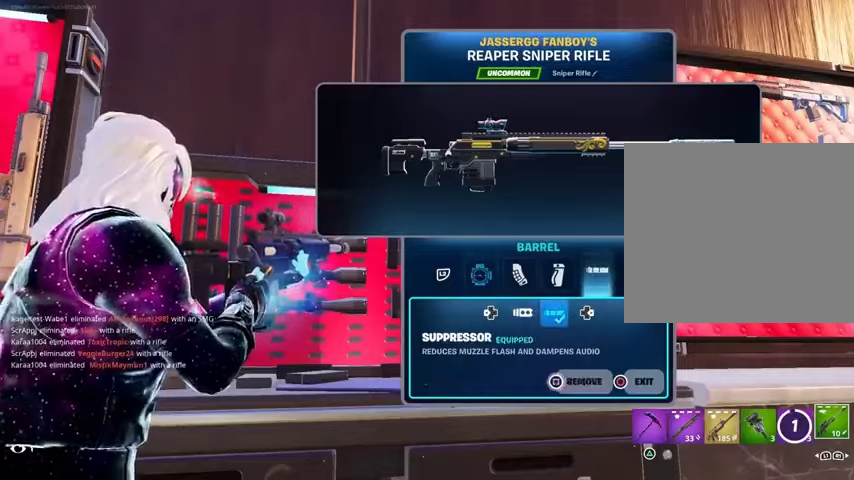
{"buttons": [], "left_stick": "up", "right_stick": "left", "events": [[33, "CIRCLE", "down"], [33, "left_stick", "down-left"], [100, "CIRCLE", "up"], [133, "right_stick", "left"], [167, "left_stick", "left"], [267, "L3", "down"], [267, "left_stick", "up-left"], [367, "L3", "up"], [367, "left_stick", "up"]]}
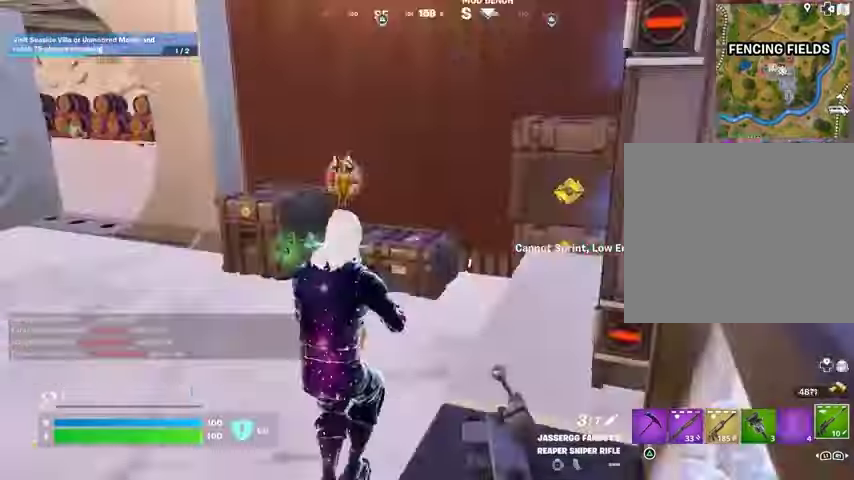
{"buttons": [], "left_stick": "up", "right_stick": "right", "events": [[167, "right_stick", "center"], [500, "right_stick", "right"]]}
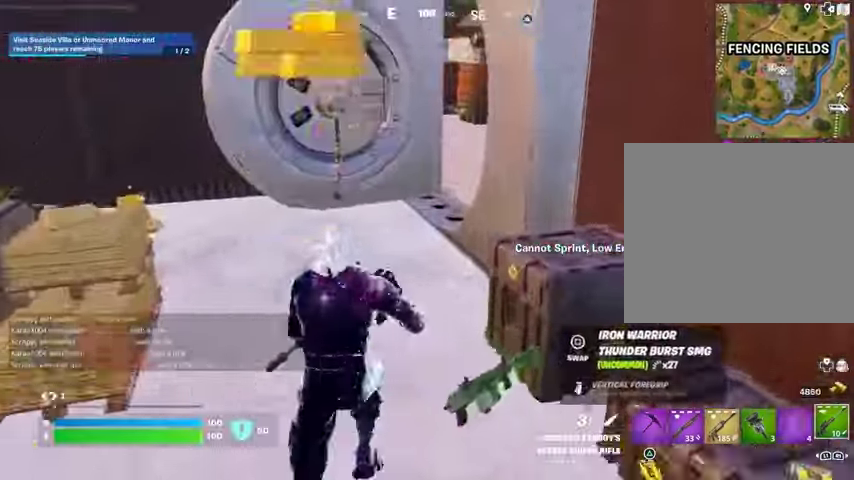
{"buttons": [], "left_stick": "up-right", "right_stick": "center", "events": [[200, "left_stick", "down-left"], [233, "right_stick", "center"], [267, "R1", "down"], [300, "left_stick", "right"], [400, "R1", "up"], [400, "left_stick", "up-right"]]}
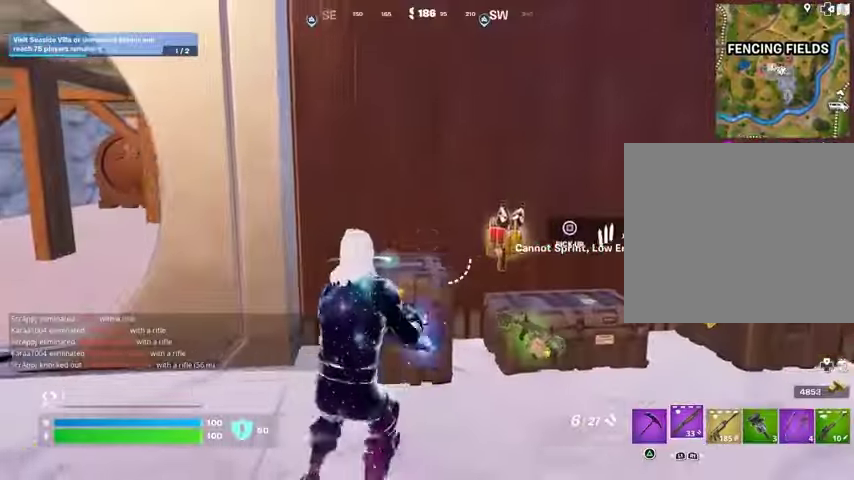
{"buttons": ["SQUARE"], "left_stick": "up-left", "right_stick": "center", "events": [[167, "TRIANGLE", "down"], [233, "TRIANGLE", "up"], [333, "SQUARE", "down"], [400, "SQUARE", "up"], [467, "SQUARE", "down"], [500, "left_stick", "up-left"]]}
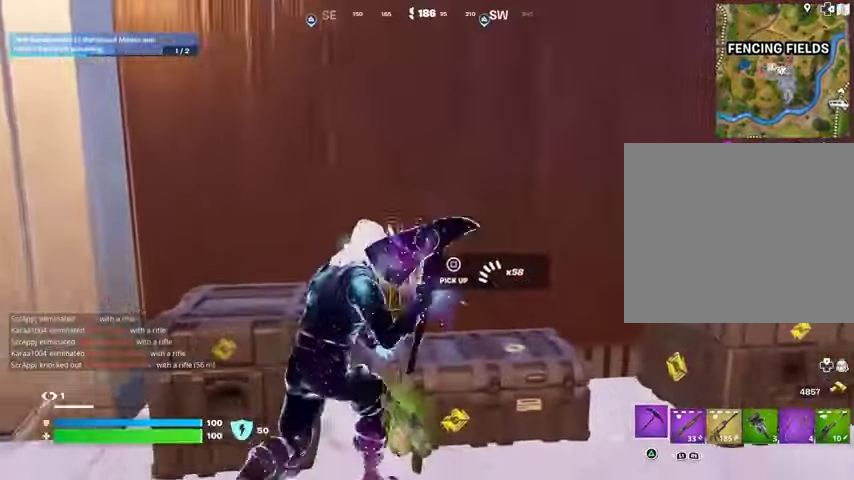
{"buttons": [], "left_stick": "up", "right_stick": "left", "events": [[67, "SQUARE", "up"], [67, "left_stick", "down-left"], [133, "SQUARE", "down"], [167, "left_stick", "down"], [200, "SQUARE", "up"], [233, "right_stick", "left"], [267, "left_stick", "down-left"], [367, "L3", "down"], [367, "left_stick", "up-left"], [433, "L3", "up"], [433, "left_stick", "up"]]}
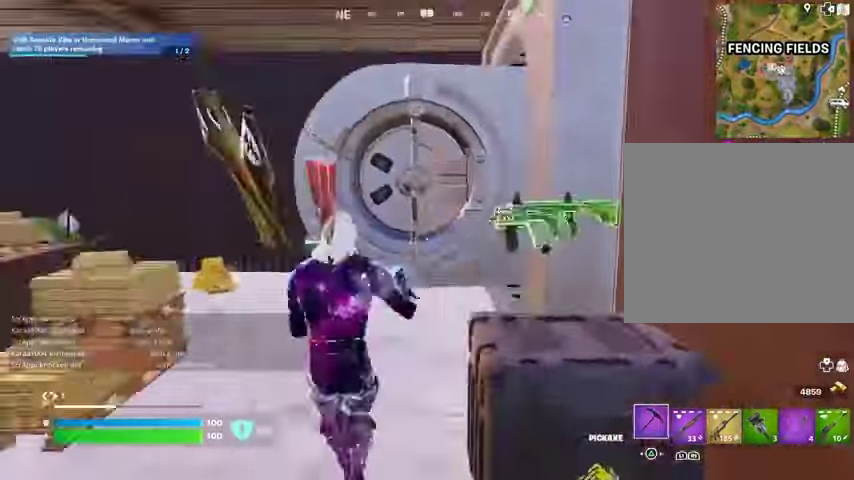
{"buttons": [], "left_stick": "up-left", "right_stick": "right", "events": [[33, "right_stick", "center"], [233, "right_stick", "right"], [300, "R1", "down"], [300, "left_stick", "up-left"], [367, "R1", "up"]]}
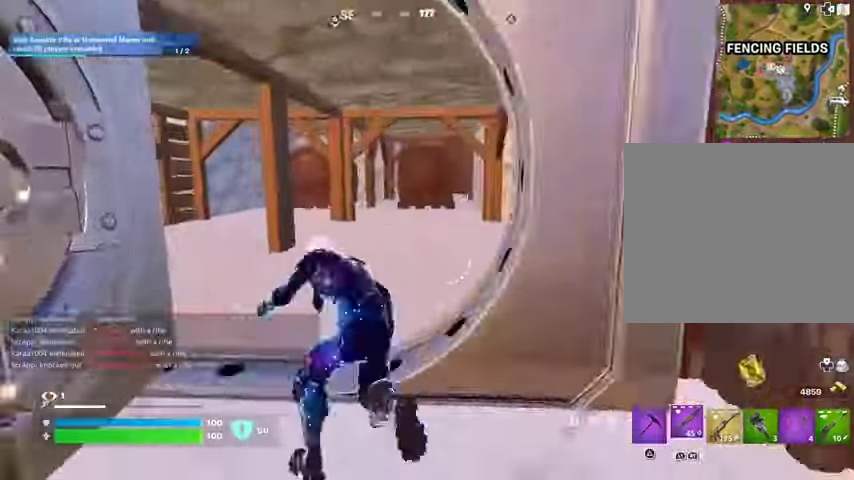
{"buttons": [], "left_stick": "up", "right_stick": "center", "events": [[33, "right_stick", "center"], [233, "right_stick", "left"], [300, "left_stick", "up"], [500, "right_stick", "center"]]}
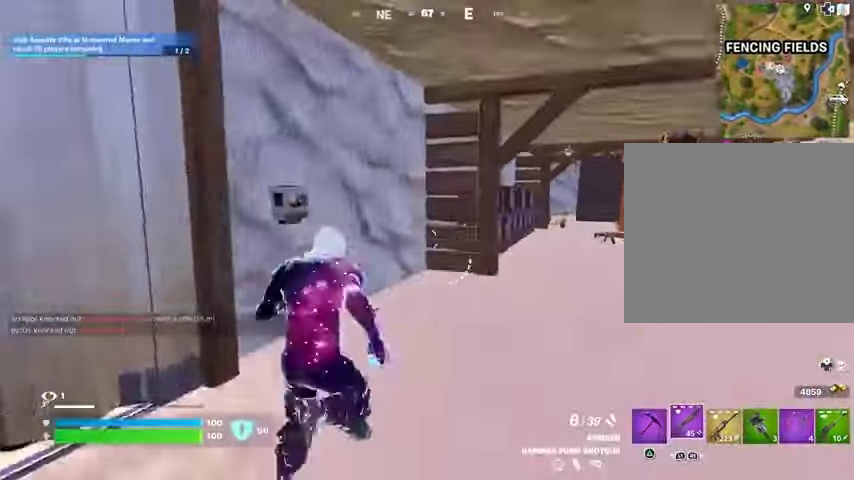
{"buttons": [], "left_stick": "up", "right_stick": "center", "events": [[400, "R1", "down"], [467, "R1", "up"]]}
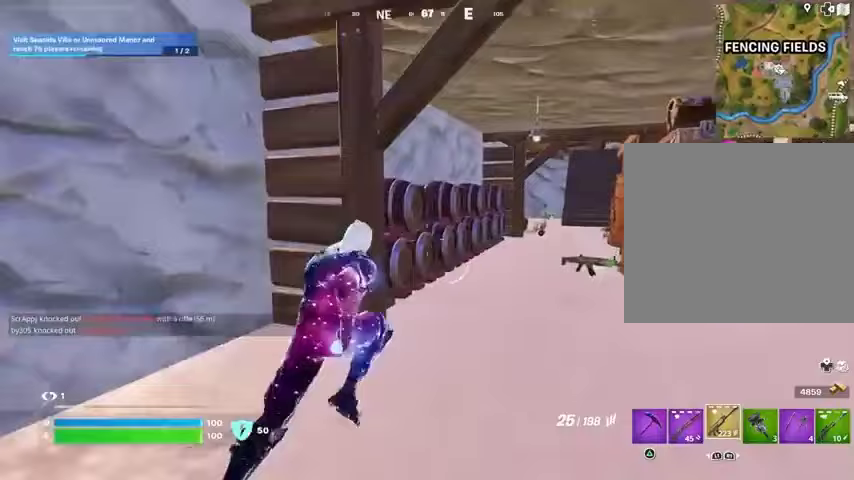
{"buttons": [], "left_stick": "up", "right_stick": "center", "events": []}
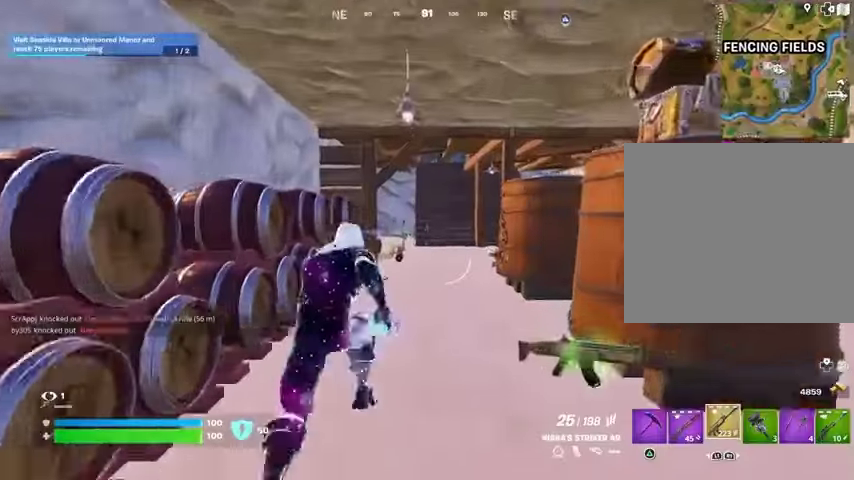
{"buttons": [], "left_stick": "up", "right_stick": "center", "events": []}
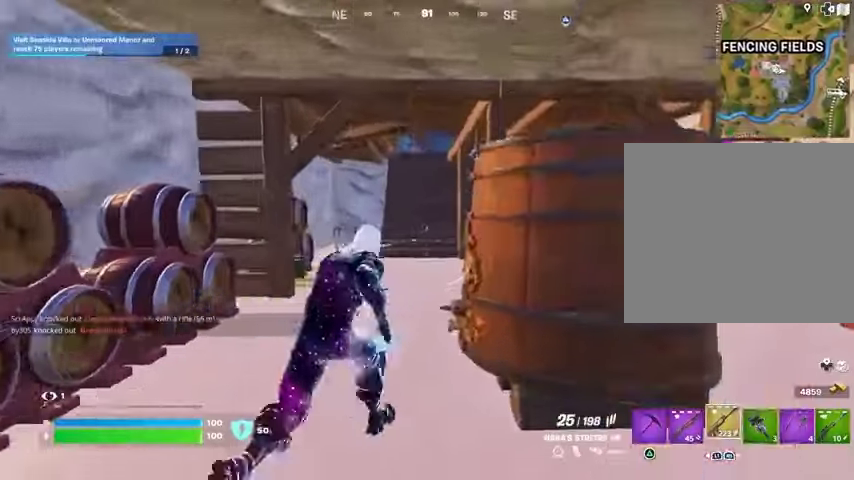
{"buttons": ["SQUARE"], "left_stick": "up-left", "right_stick": "center", "events": [[33, "R3", "down"], [100, "R3", "up"], [167, "left_stick", "center"], [300, "SQUARE", "down"], [400, "SQUARE", "up"], [400, "left_stick", "up-left"], [433, "SQUARE", "down"]]}
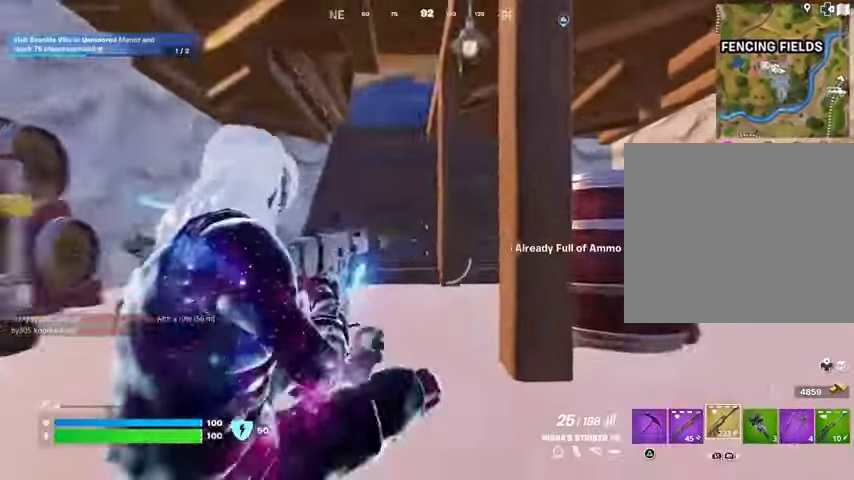
{"buttons": [], "left_stick": "up", "right_stick": "center", "events": [[33, "SQUARE", "up"], [333, "left_stick", "up"], [400, "L1", "down"], [467, "L1", "up"]]}
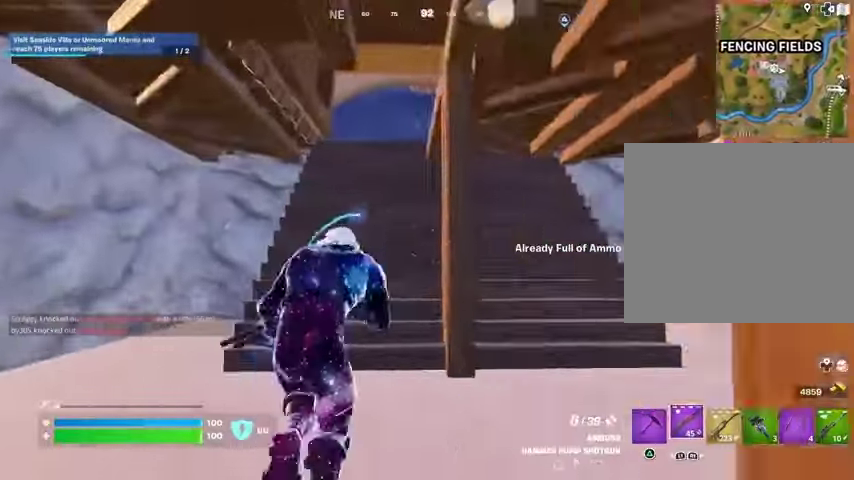
{"buttons": ["SQUARE"], "left_stick": "up", "right_stick": "center", "events": [[167, "SQUARE", "down"], [267, "SQUARE", "up"], [333, "SQUARE", "down"], [400, "SQUARE", "up"], [467, "SQUARE", "down"]]}
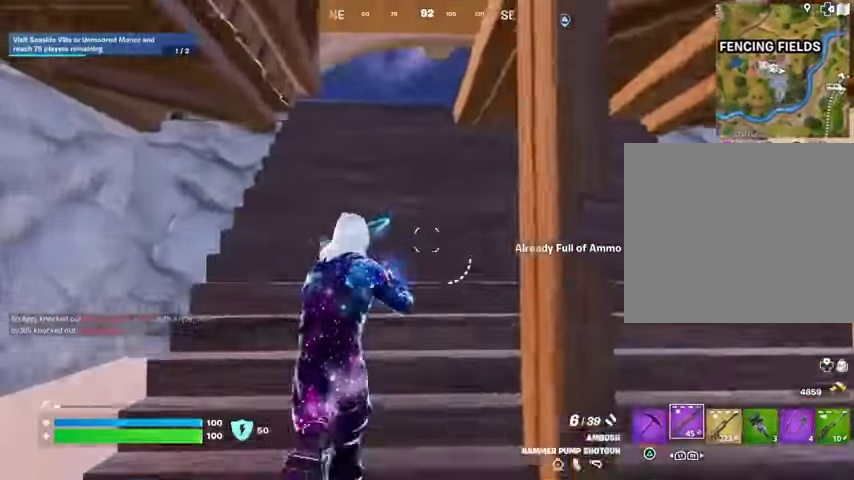
{"buttons": [], "left_stick": "up", "right_stick": "center", "events": [[67, "SQUARE", "up"], [200, "DPAD_RIGHT", "down"], [300, "DPAD_RIGHT", "up"]]}
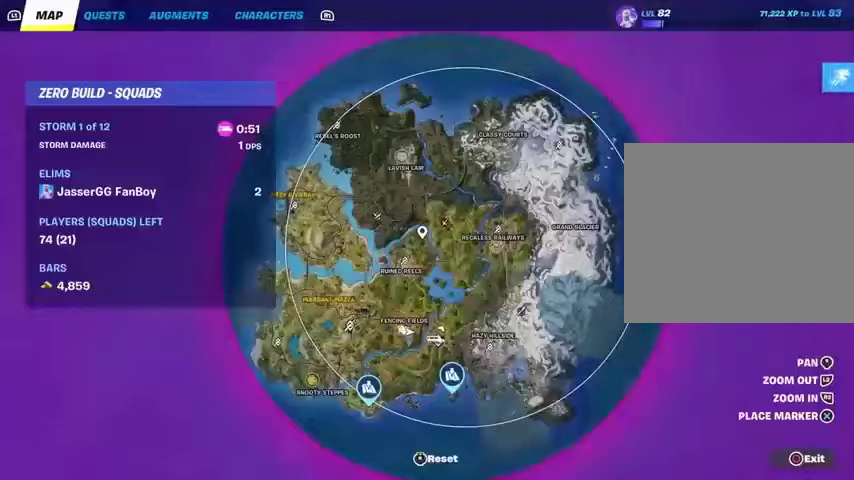
{"buttons": [], "left_stick": "up", "right_stick": "center", "events": [[133, "CIRCLE", "down"], [233, "CIRCLE", "up"], [267, "L1", "down"], [367, "L1", "up"]]}
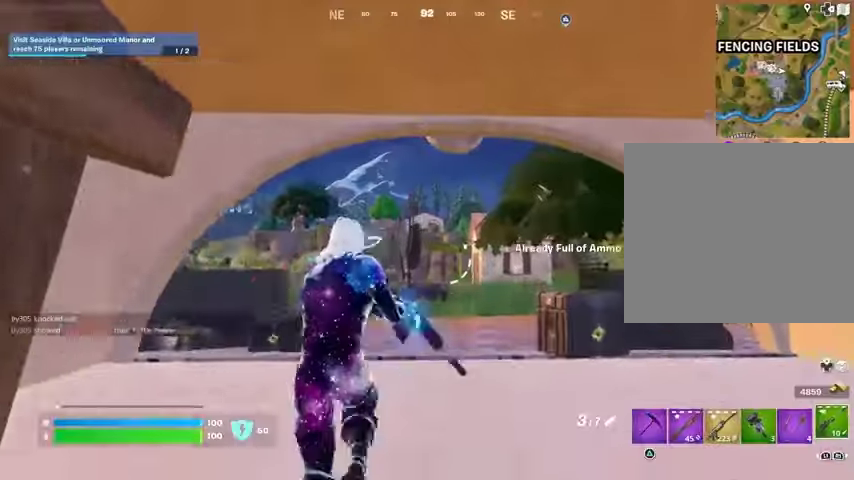
{"buttons": [], "left_stick": "up", "right_stick": "center", "events": [[300, "SQUARE", "down"], [433, "SQUARE", "up"]]}
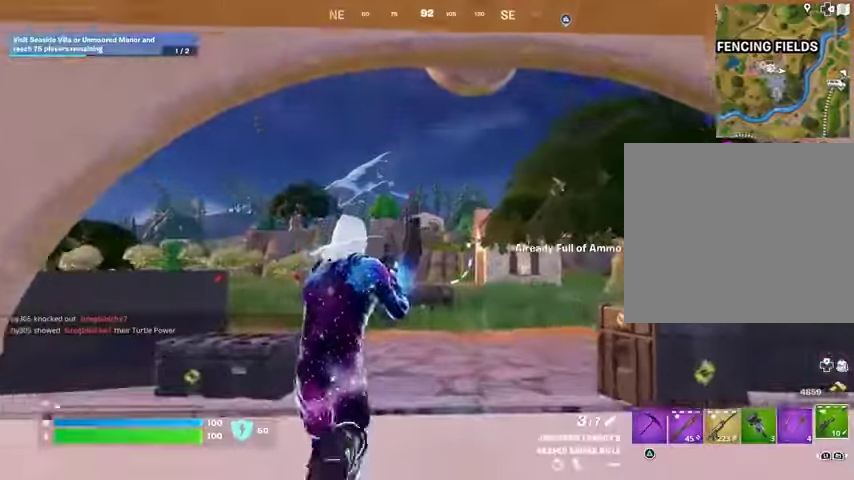
{"buttons": [], "left_stick": "up-right", "right_stick": "center", "events": [[167, "L1", "down"], [267, "L1", "up"], [400, "L3", "down"], [400, "left_stick", "up-right"], [500, "L3", "up"]]}
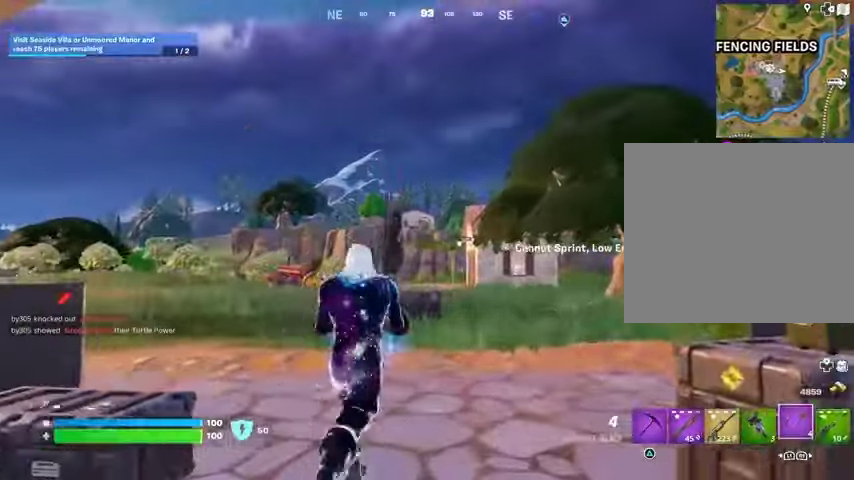
{"buttons": [], "left_stick": "up", "right_stick": "center", "events": [[267, "left_stick", "up"], [367, "L2", "down"], [500, "L2", "up"]]}
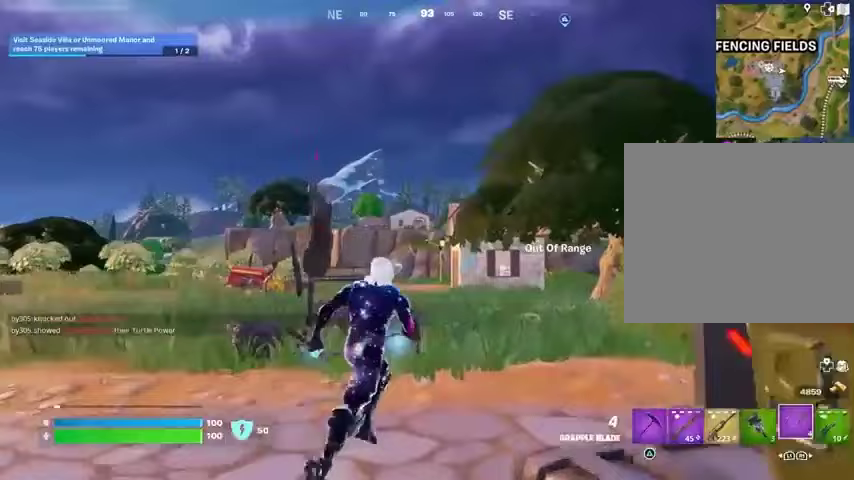
{"buttons": [], "left_stick": "up", "right_stick": "center", "events": []}
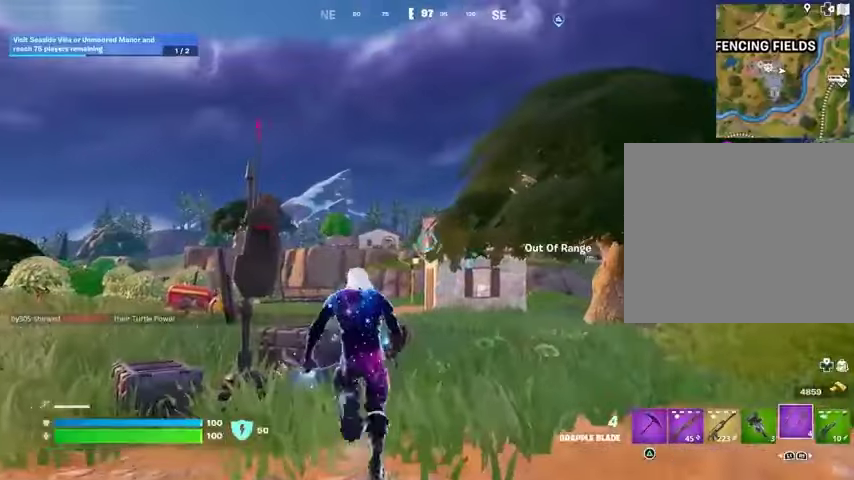
{"buttons": [], "left_stick": "up", "right_stick": "left", "events": [[200, "L3", "down"], [233, "CROSS", "down"], [300, "CROSS", "up"], [333, "L3", "up"], [367, "right_stick", "down-left"], [433, "right_stick", "left"]]}
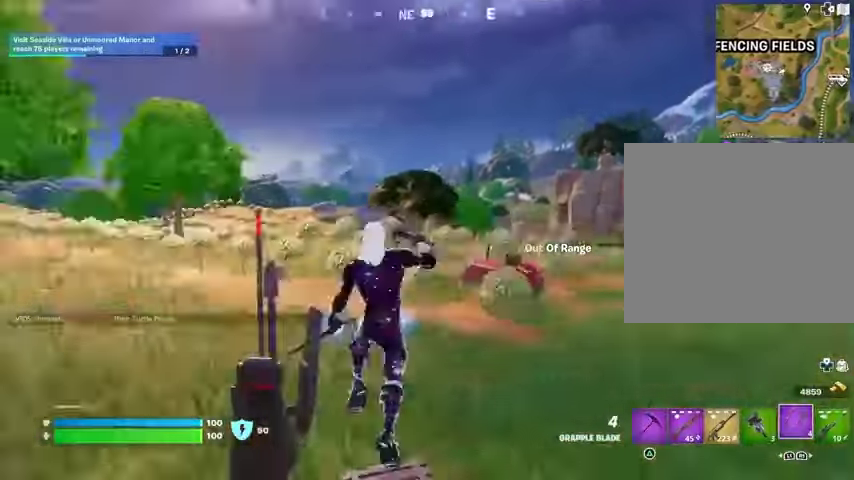
{"buttons": [], "left_stick": "up", "right_stick": "up-left", "events": [[100, "right_stick", "center"], [500, "right_stick", "up-left"]]}
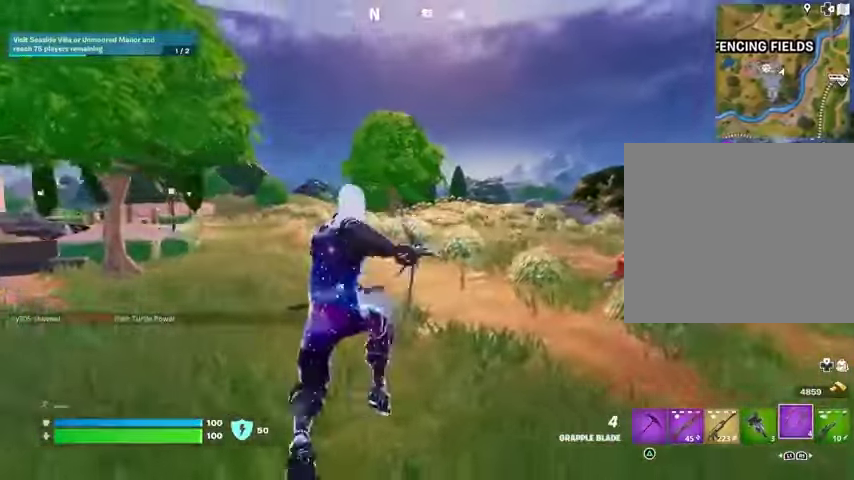
{"buttons": [], "left_stick": "up-left", "right_stick": "center", "events": [[100, "right_stick", "center"], [200, "left_stick", "up-left"], [400, "CROSS", "down"], [467, "CROSS", "up"]]}
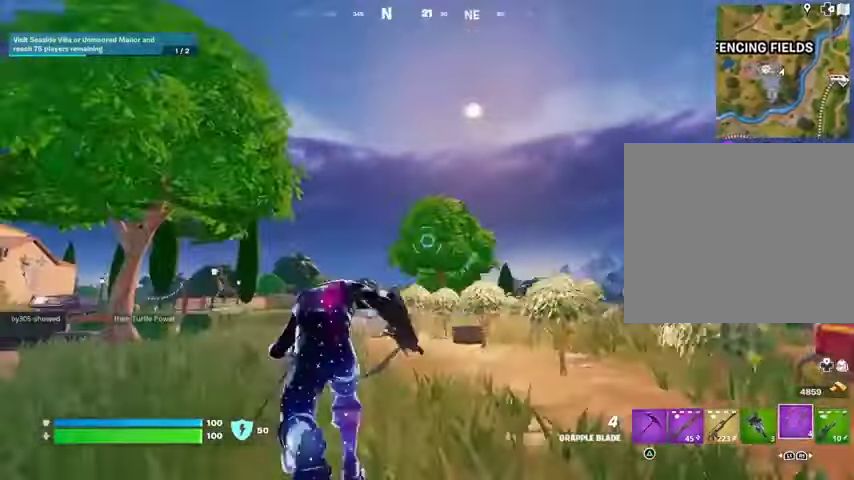
{"buttons": ["L2"], "left_stick": "up", "right_stick": "center", "events": [[167, "left_stick", "up"], [500, "L2", "down"]]}
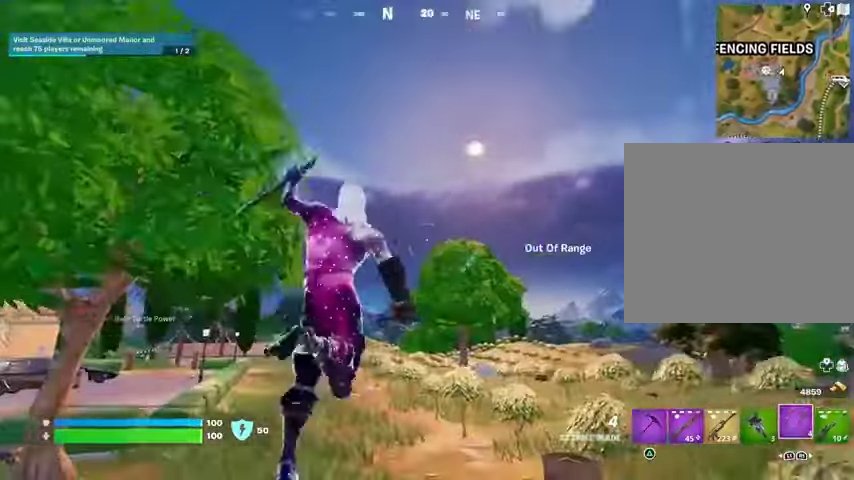
{"buttons": [], "left_stick": "up-left", "right_stick": "center", "events": [[133, "L2", "up"], [267, "L2", "down"], [433, "L2", "up"], [433, "left_stick", "up-left"]]}